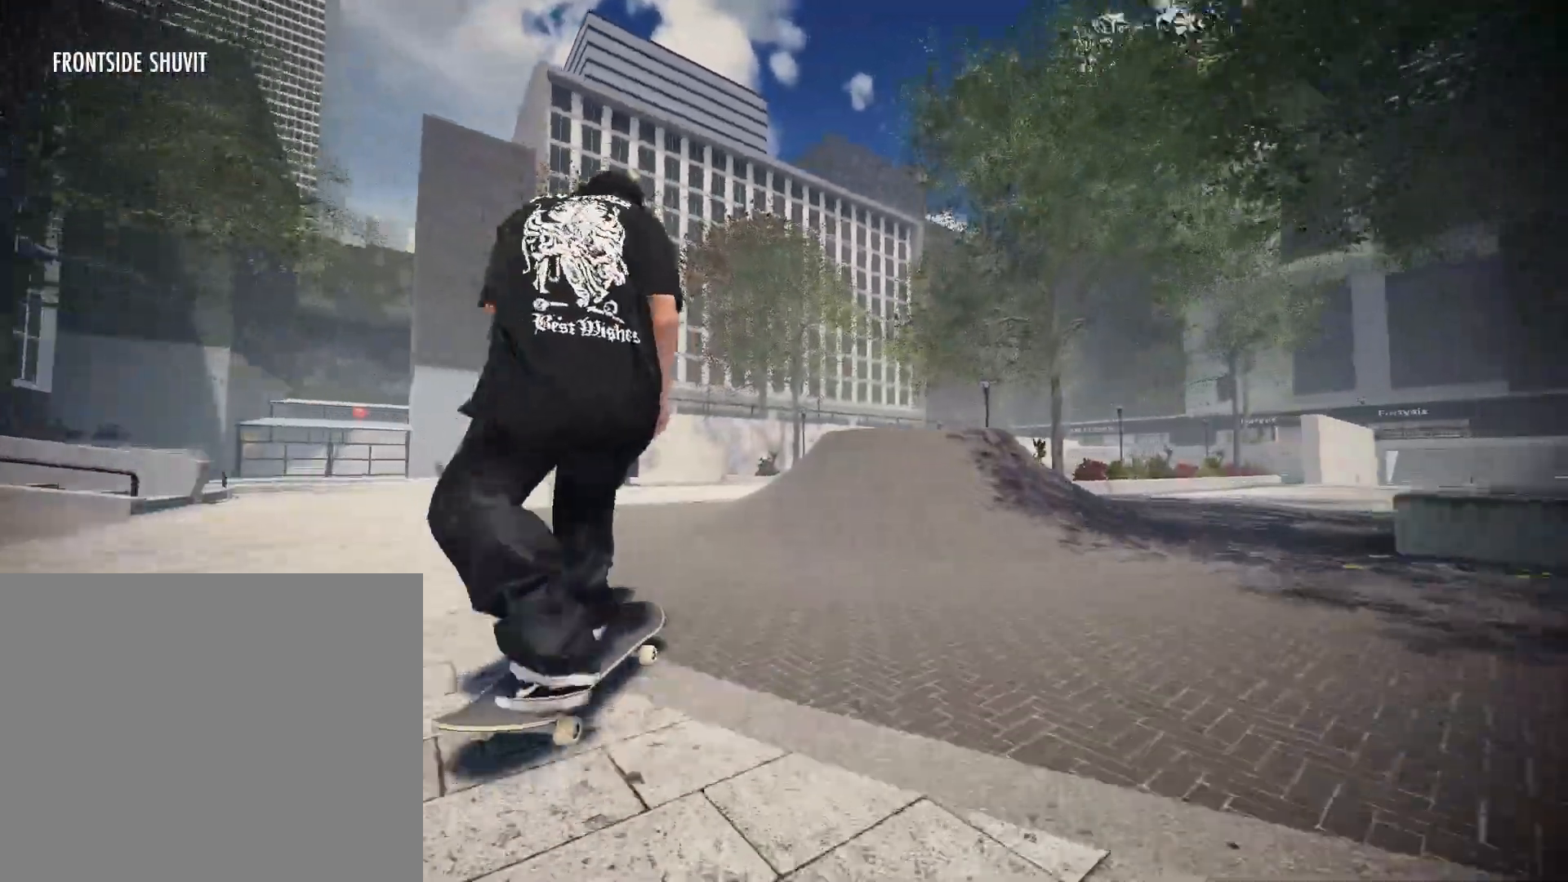
Gameplay with a controller (Xbox layout); each line is a JSON object with the inputs held at the frame after it. "events" lists button and stick changes between this image and that frame as [ms after this image, input, new state], when the widget could be followed in between. Not read: L3 R2 R3 SELECT START X Y.
{"buttons": [], "left_stick": "up", "right_stick": "up", "events": [[133, "left_stick", "up"], [217, "right_stick", "up"]]}
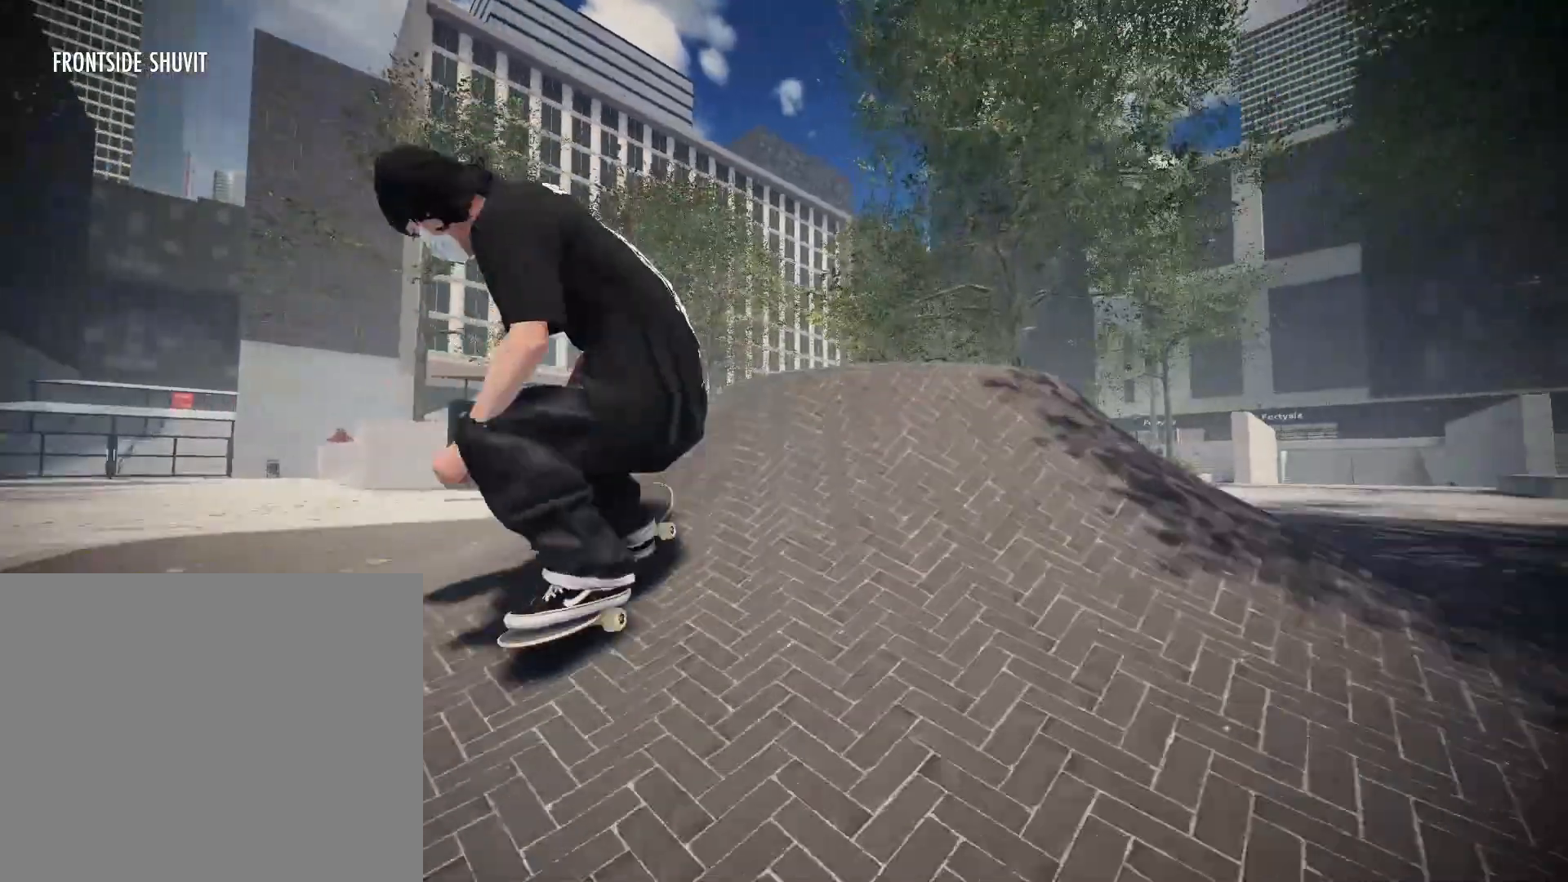
{"buttons": [], "left_stick": "center", "right_stick": "center", "events": [[117, "right_stick", "center"], [183, "left_stick", "center"]]}
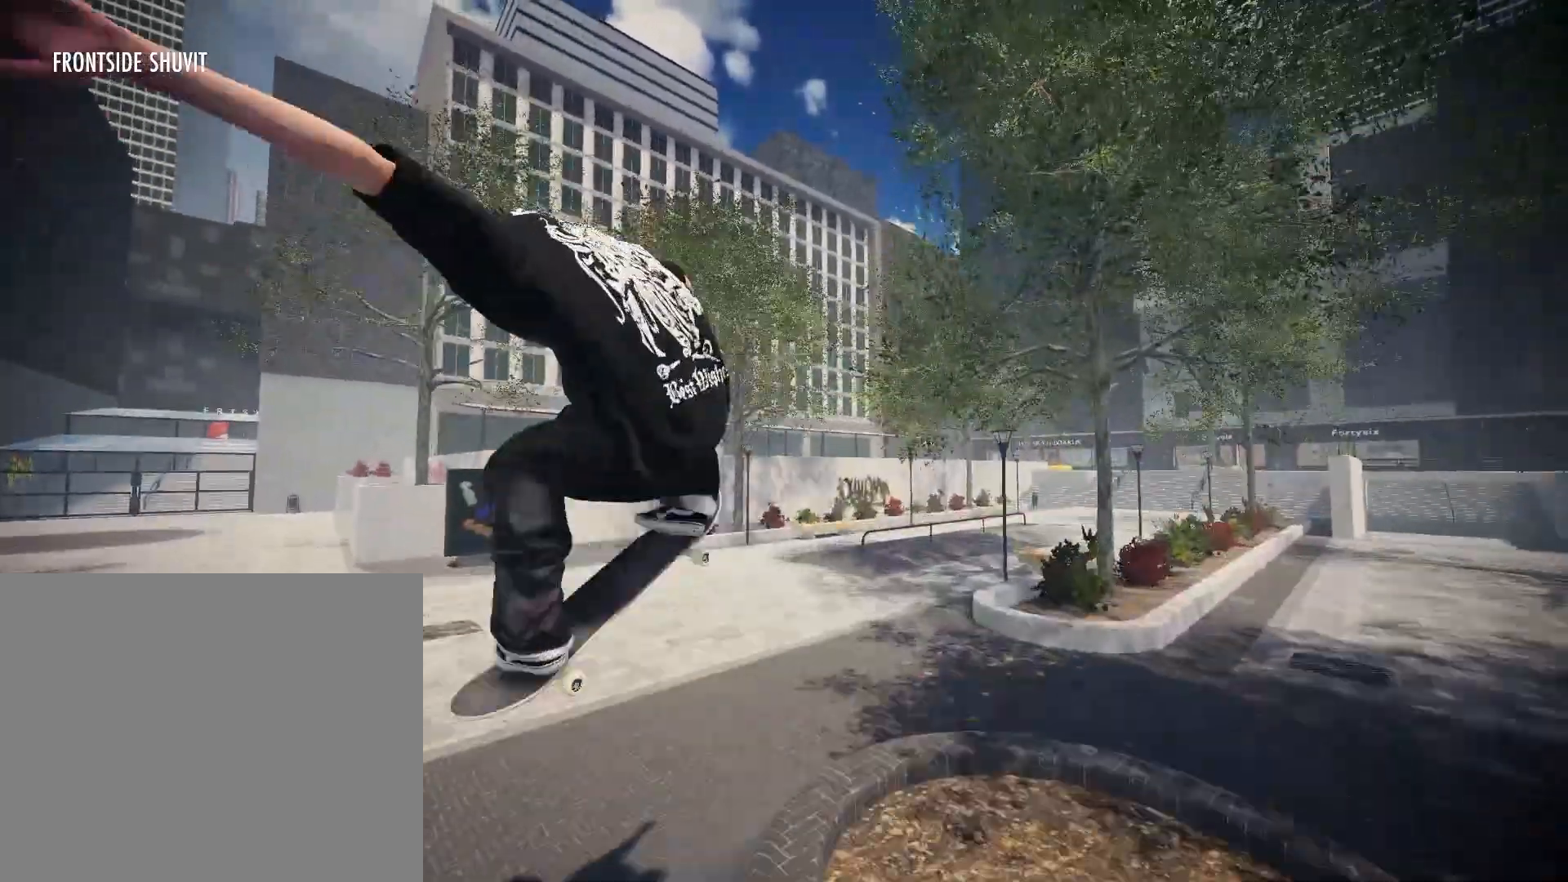
{"buttons": [], "left_stick": "right", "right_stick": "left", "events": [[67, "right_stick", "left"], [283, "left_stick", "right"]]}
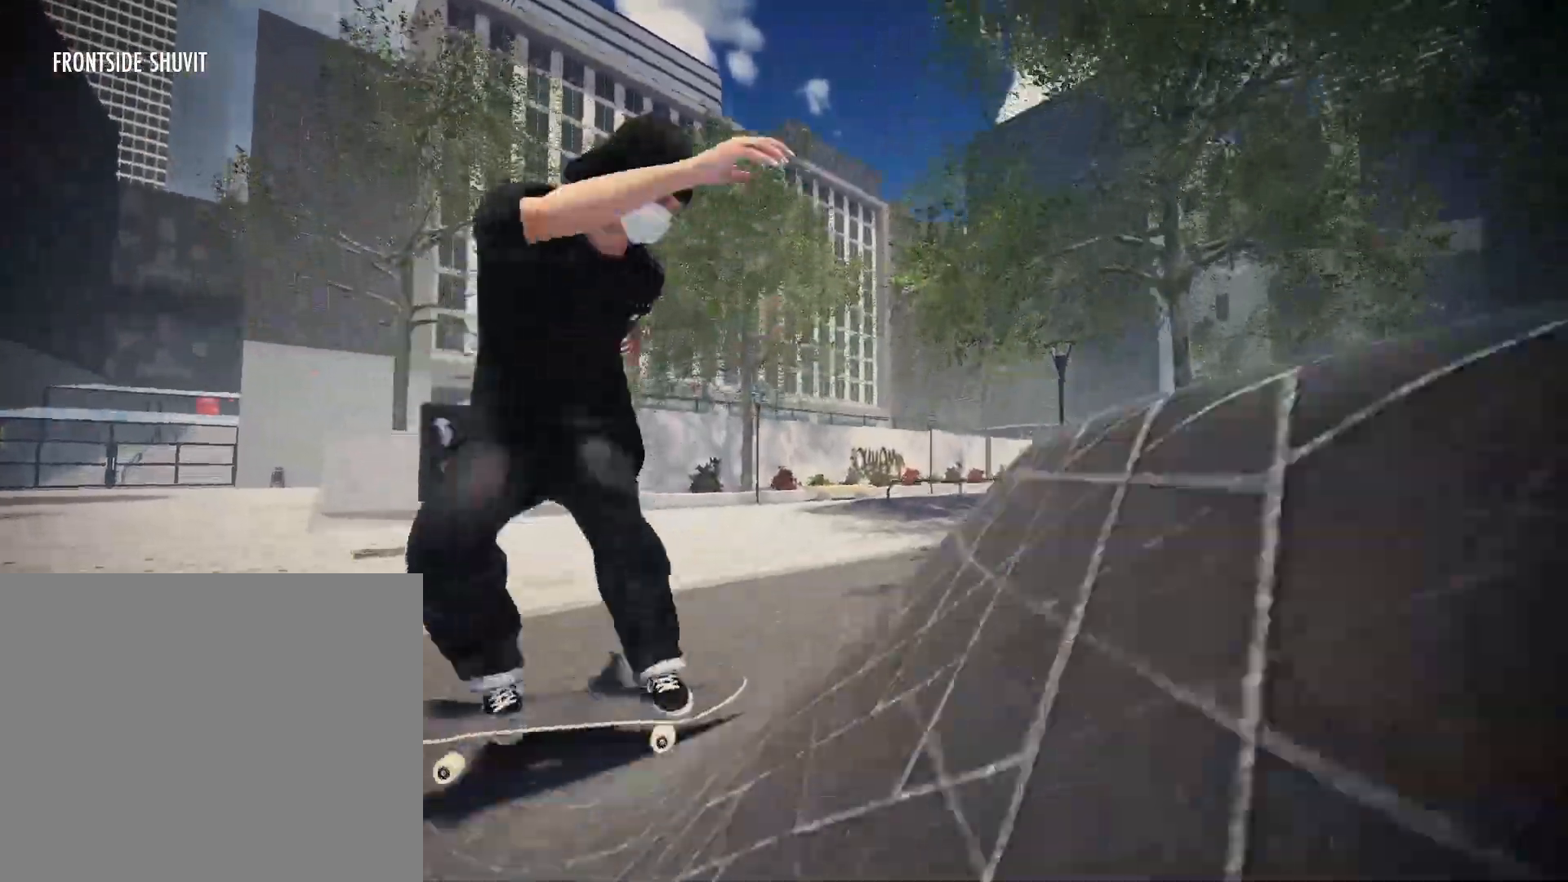
{"buttons": [], "left_stick": "center", "right_stick": "center", "events": [[133, "left_stick", "center"], [133, "right_stick", "center"]]}
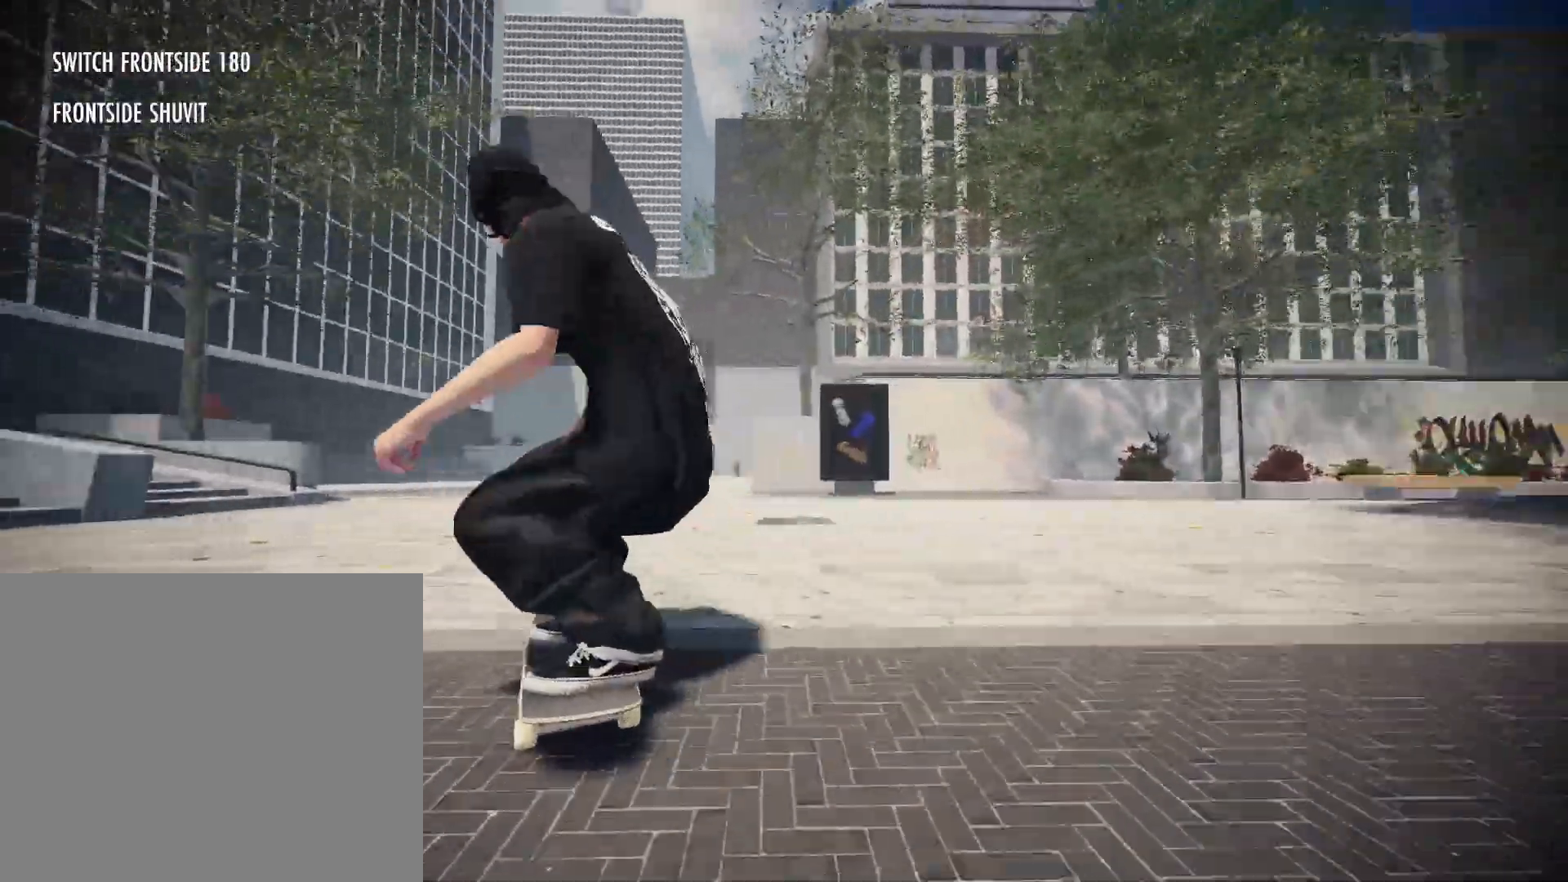
{"buttons": [], "left_stick": "center", "right_stick": "center", "events": []}
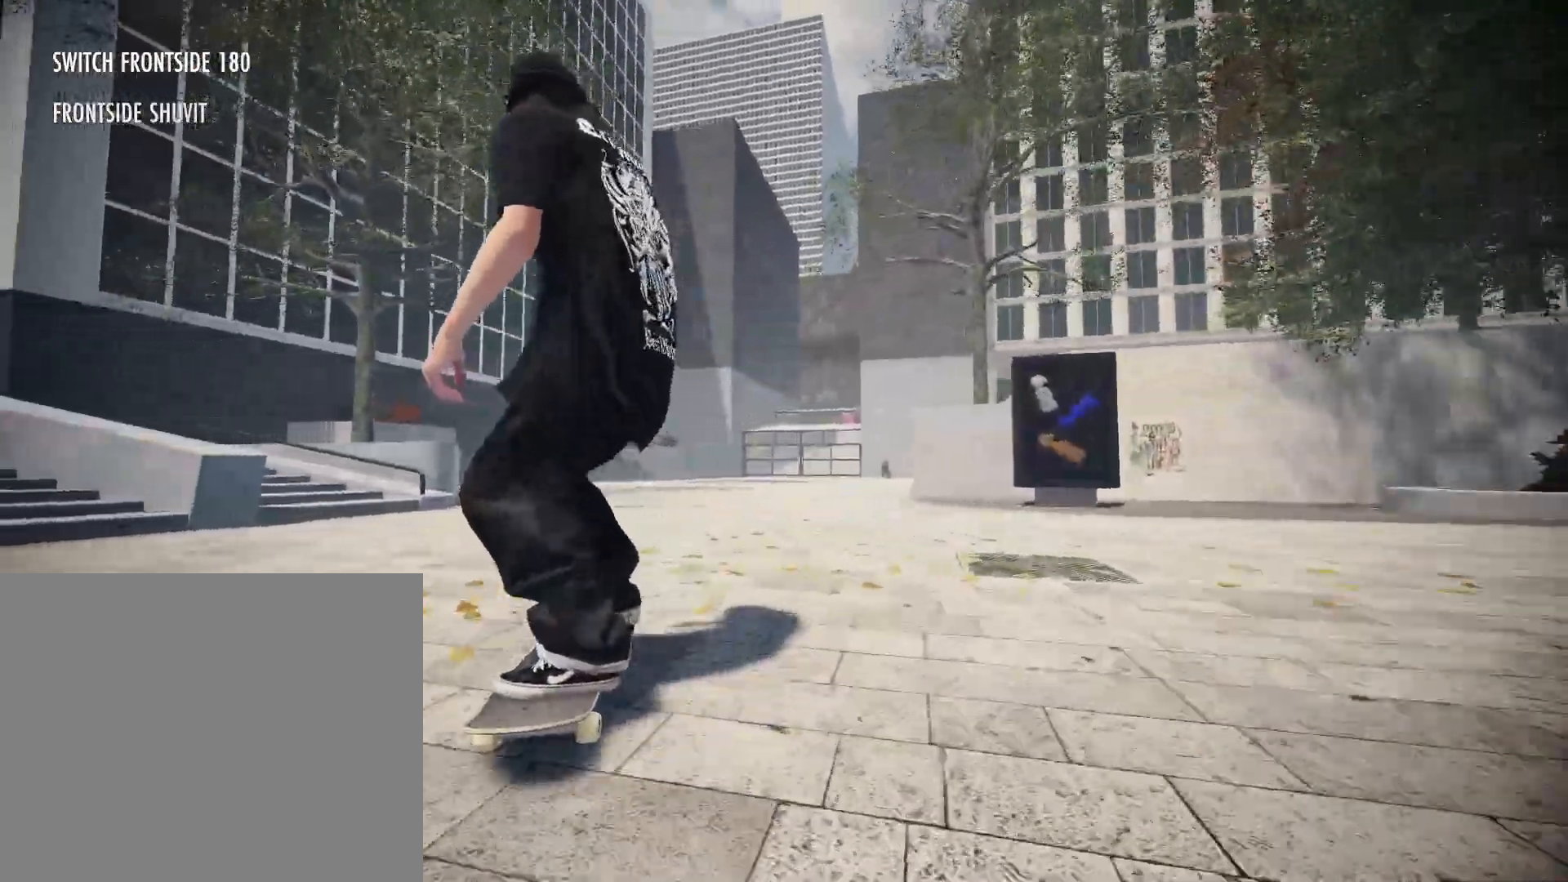
{"buttons": [], "left_stick": "up", "right_stick": "up", "events": [[400, "left_stick", "up"], [433, "right_stick", "up"]]}